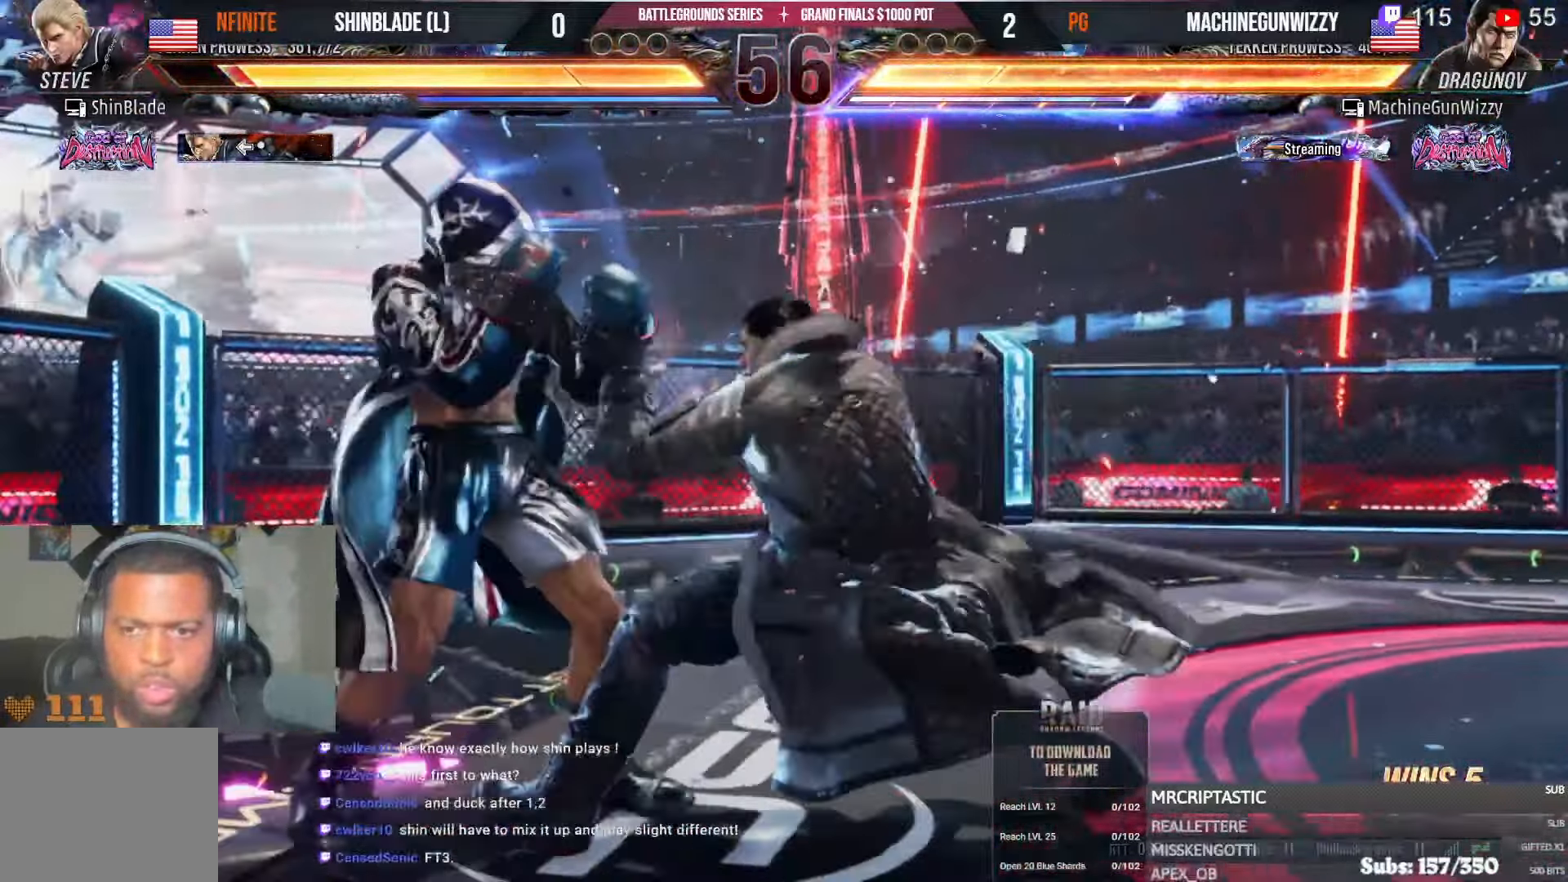
Gameplay with a controller (PlayStation layout); each line is a JSON object with the inputs held at the frame after it (dt_ms = milliseconds from this image to that frame). "events" lists button and stick changes between this image and that frame as [ms after this image, input, new state], when the widget could be followed in between. Not read: HOME START.
{"dt_ms": 500, "buttons": ["DPAD_LEFT"], "left_stick": "center", "right_stick": "center"}
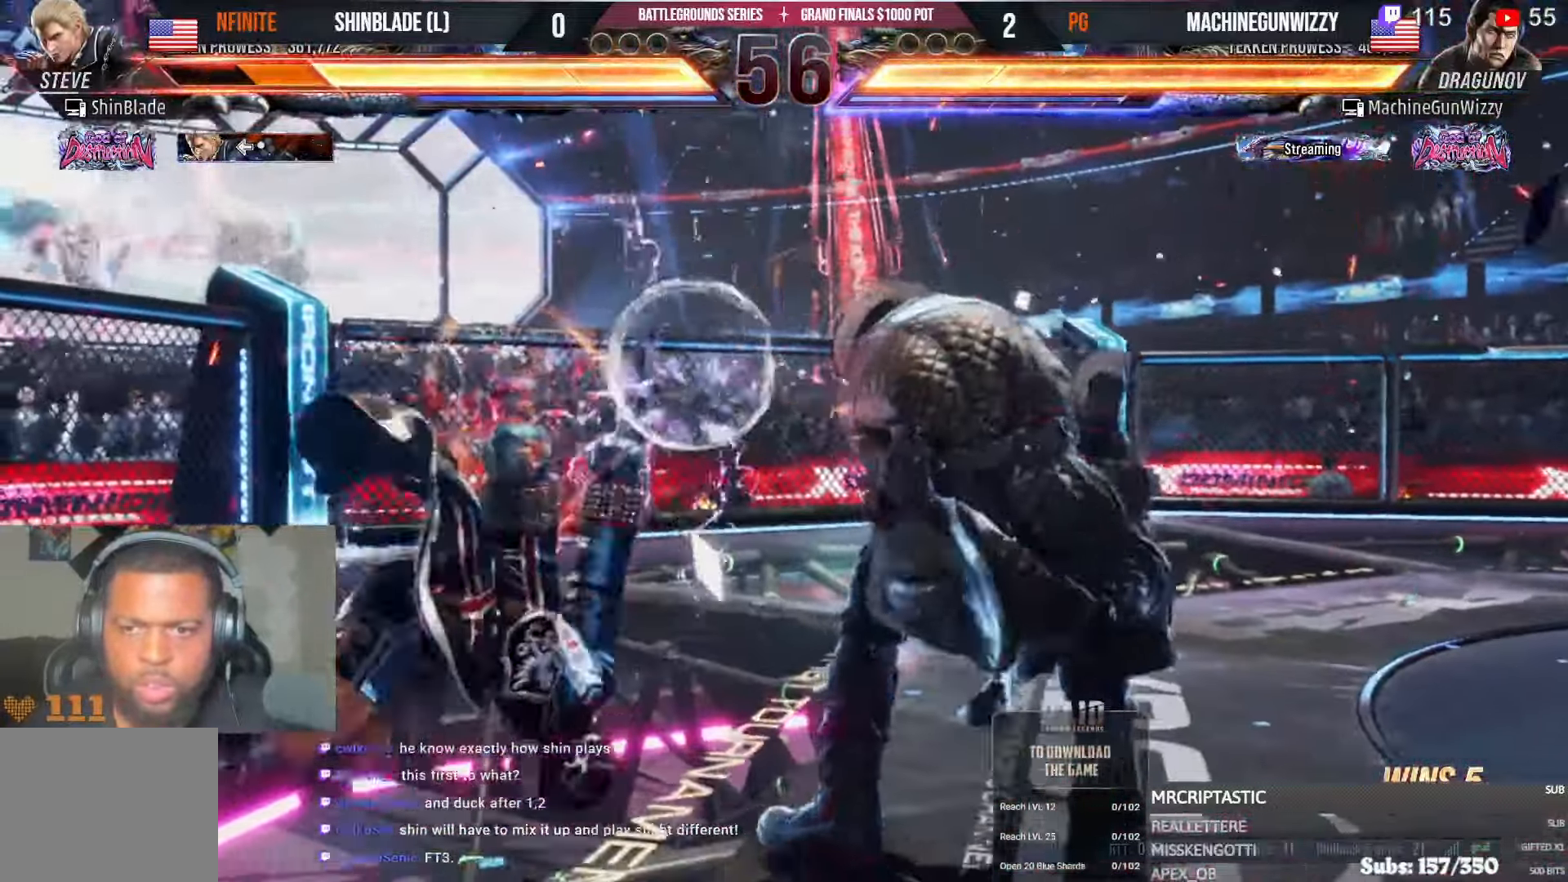
{"dt_ms": 500, "buttons": ["L1"], "left_stick": "center", "right_stick": "center", "events": [[66, "SQUARE", "down"], [116, "DPAD_LEFT", "up"], [133, "L1", "down"], [183, "L1", "up"], [316, "L1", "down"], [316, "SQUARE", "up"]]}
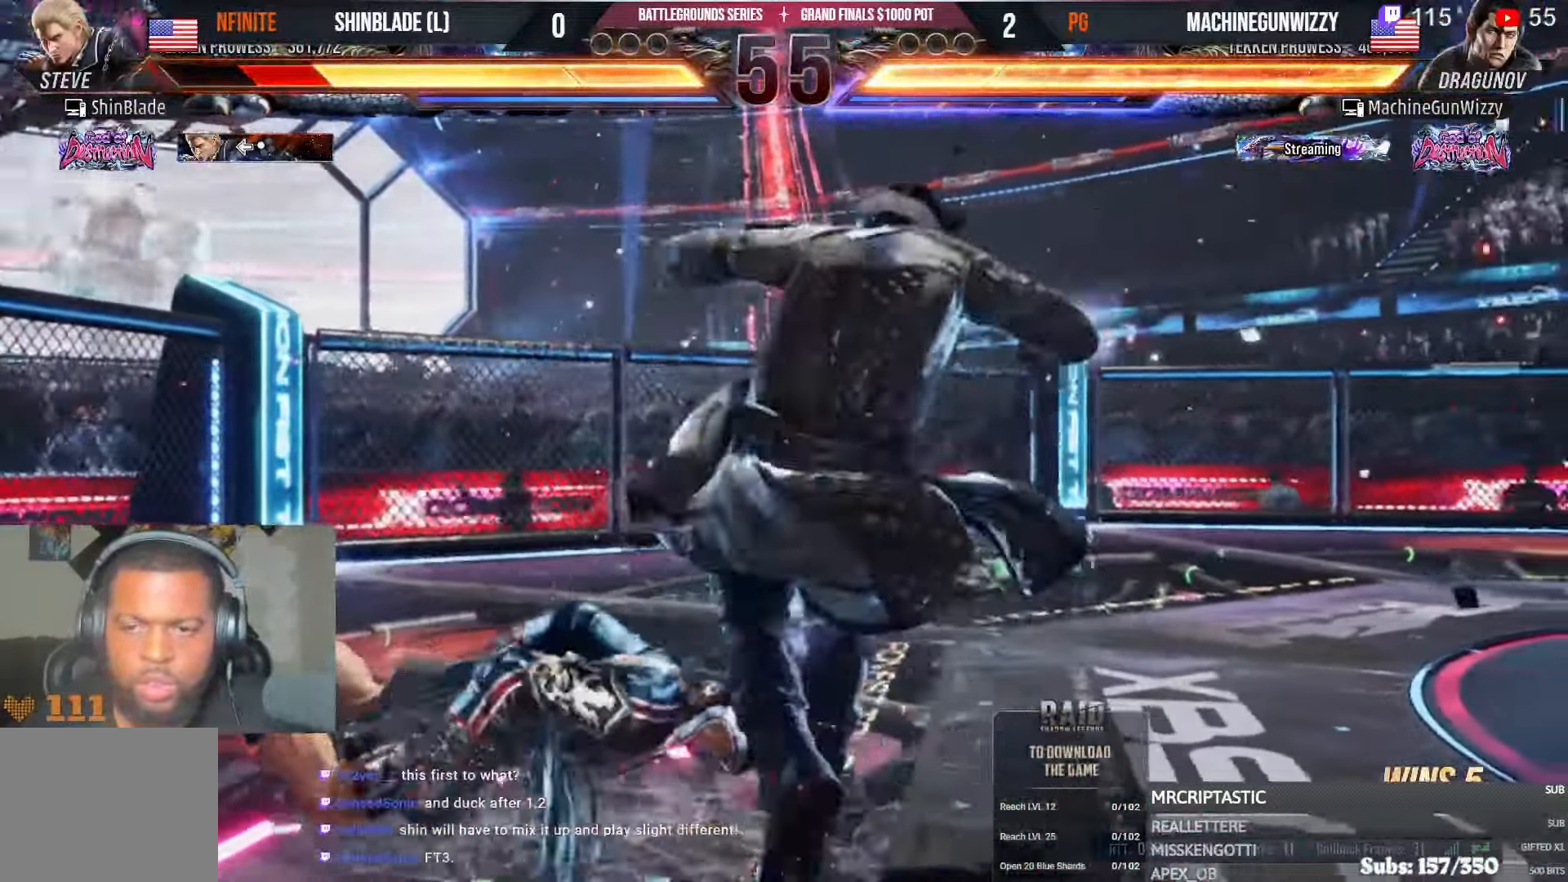
{"dt_ms": 500, "buttons": [], "left_stick": "center", "right_stick": "center", "events": [[250, "L1", "up"]]}
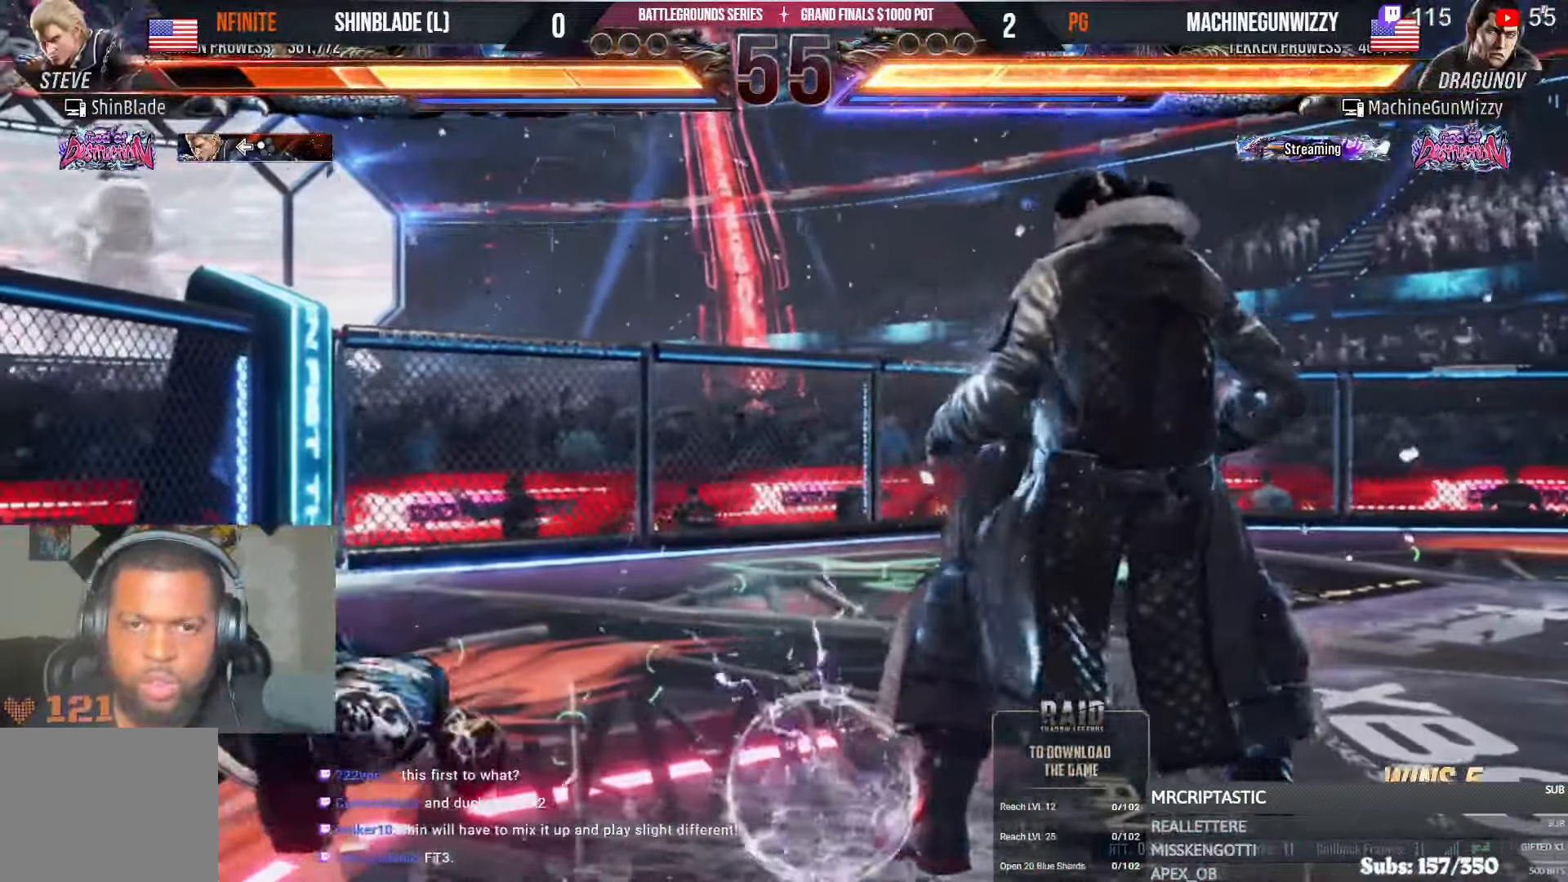
{"dt_ms": 1000, "buttons": [], "left_stick": "center", "right_stick": "center"}
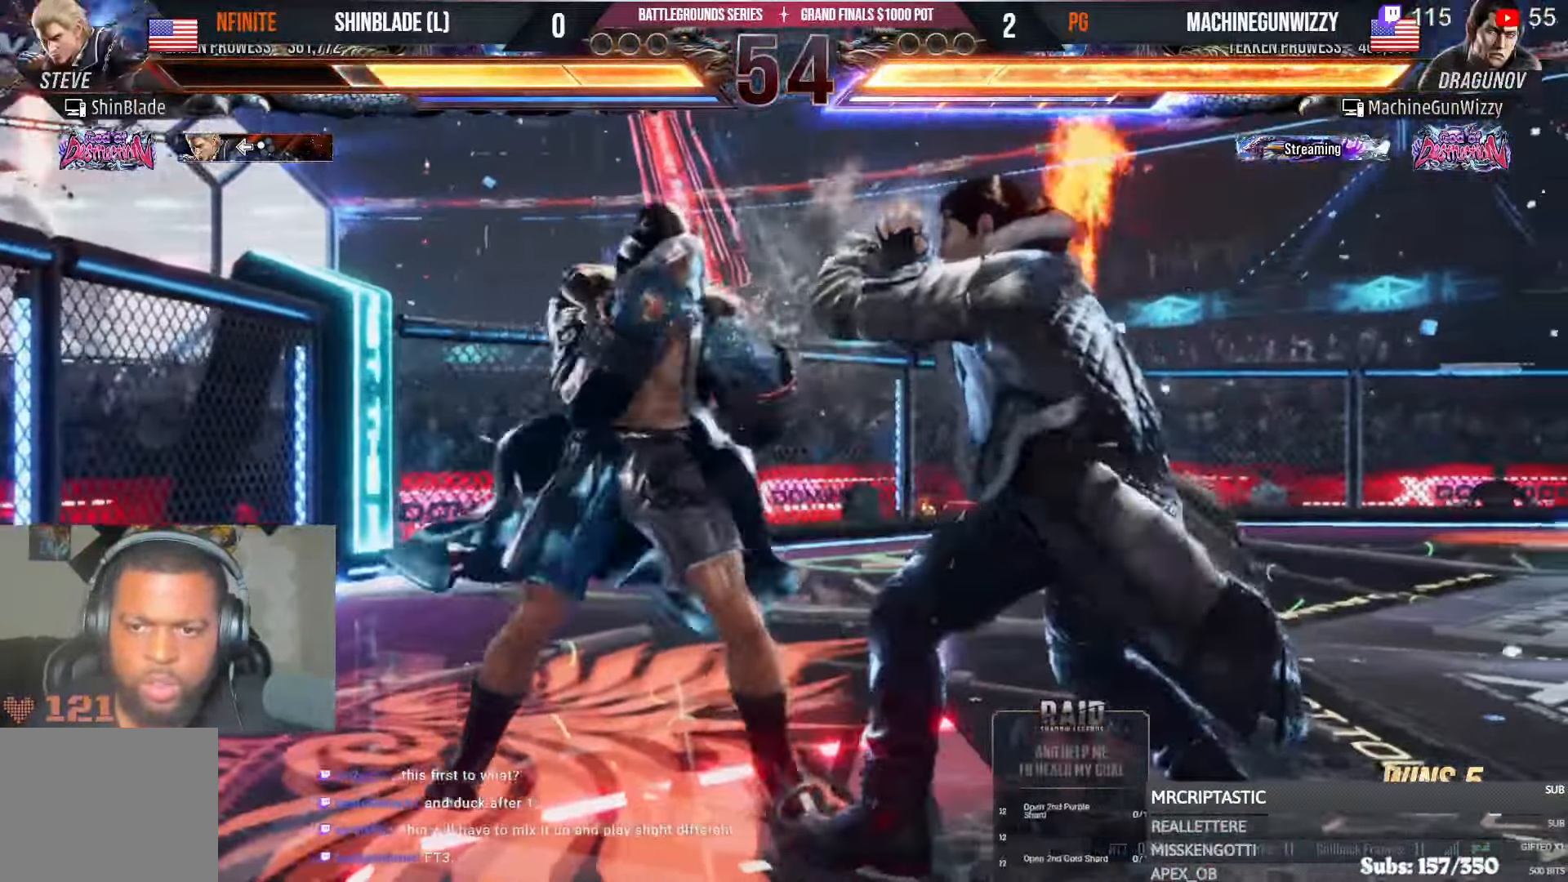
{"dt_ms": 500, "buttons": ["L1"], "left_stick": "center", "right_stick": "center", "events": [[266, "R1", "down"], [300, "DPAD_UP", "down"], [316, "R1", "up"], [350, "DPAD_UP", "up"], [500, "L1", "down"]]}
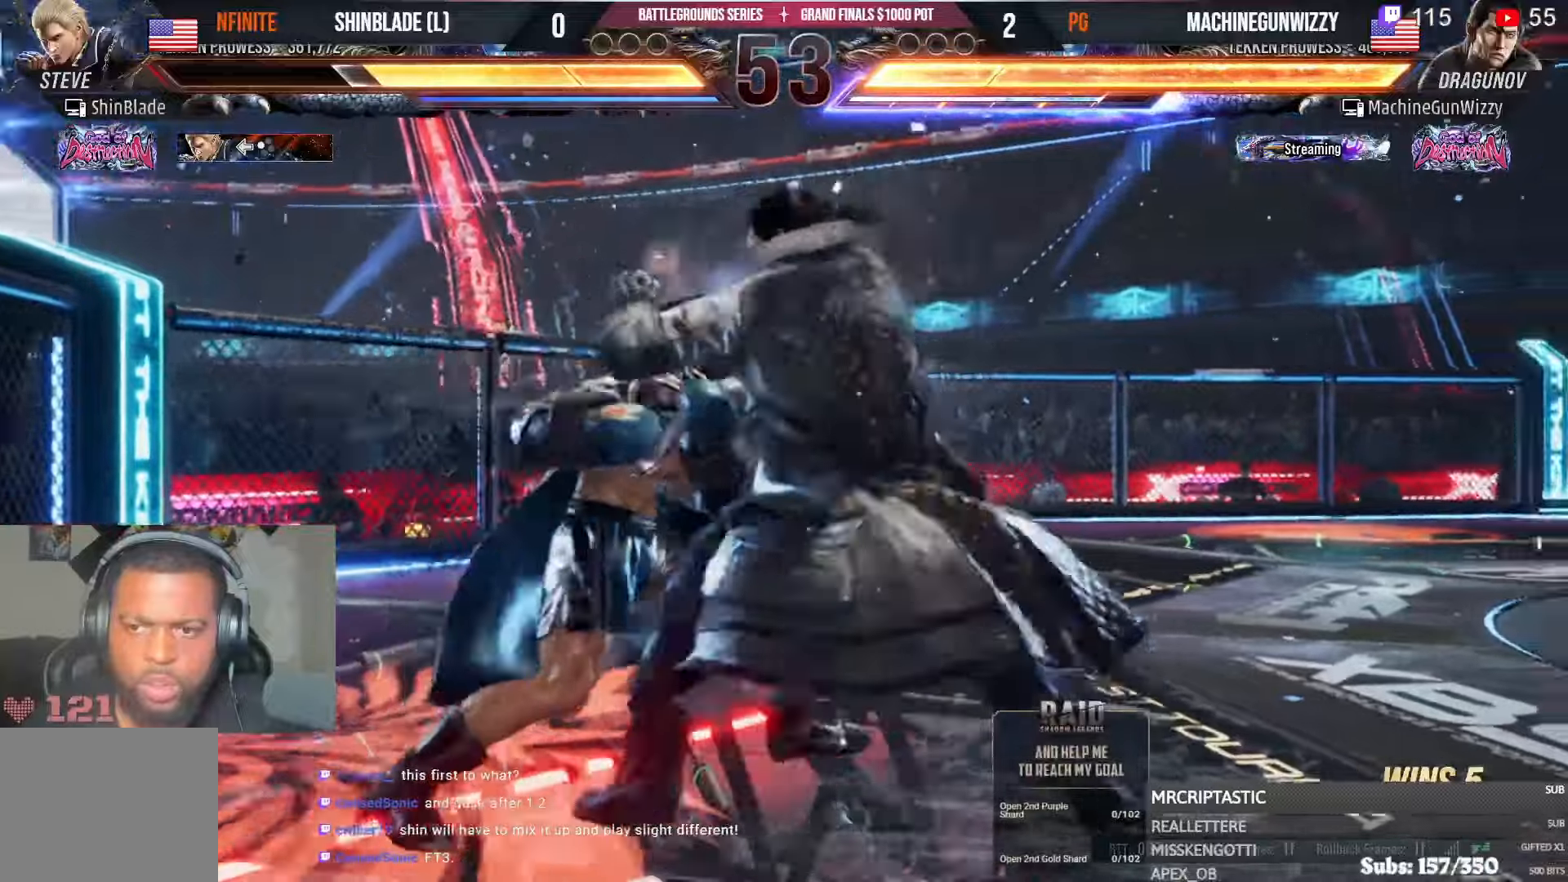
{"dt_ms": 500, "buttons": ["DPAD_LEFT"], "left_stick": "center", "right_stick": "center", "events": [[50, "DPAD_DOWN", "down"], [66, "TRIANGLE", "down"], [183, "L1", "up"], [266, "DPAD_DOWN", "up"], [316, "SQUARE", "down"], [350, "DPAD_RIGHT", "down"], [400, "DPAD_DOWN", "down"], [416, "DPAD_DOWN", "up"], [416, "DPAD_LEFT", "down"], [416, "DPAD_RIGHT", "up"], [416, "SQUARE", "up"], [416, "TRIANGLE", "up"]]}
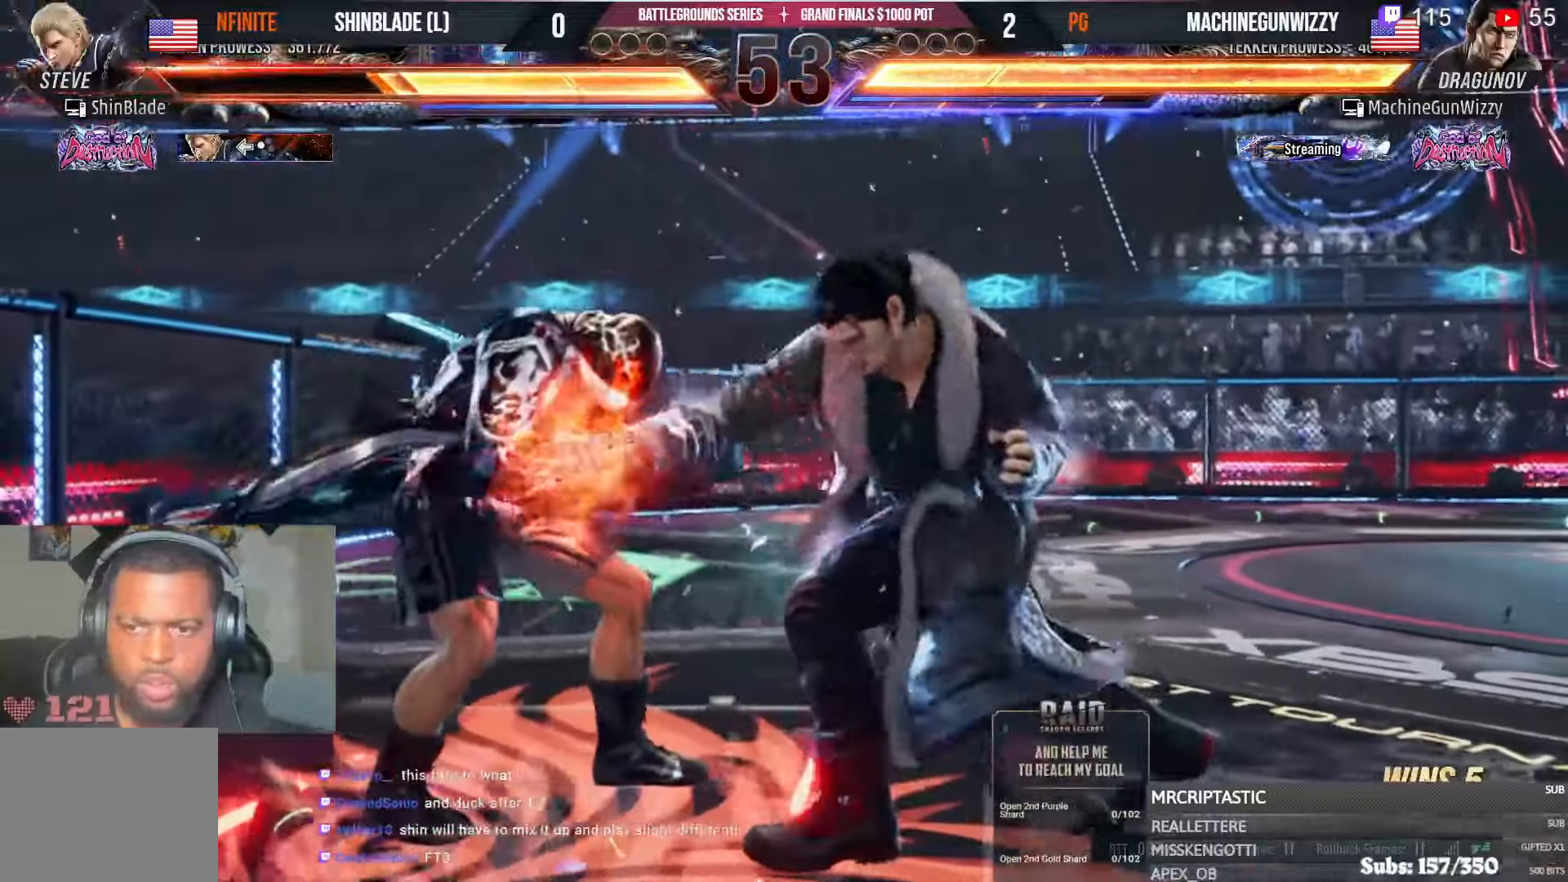
{"dt_ms": 500, "buttons": ["SQUARE"], "left_stick": "center", "right_stick": "center", "events": [[233, "DPAD_LEFT", "up"], [250, "SQUARE", "down"], [450, "SQUARE", "up"], [466, "SQUARE", "down"]]}
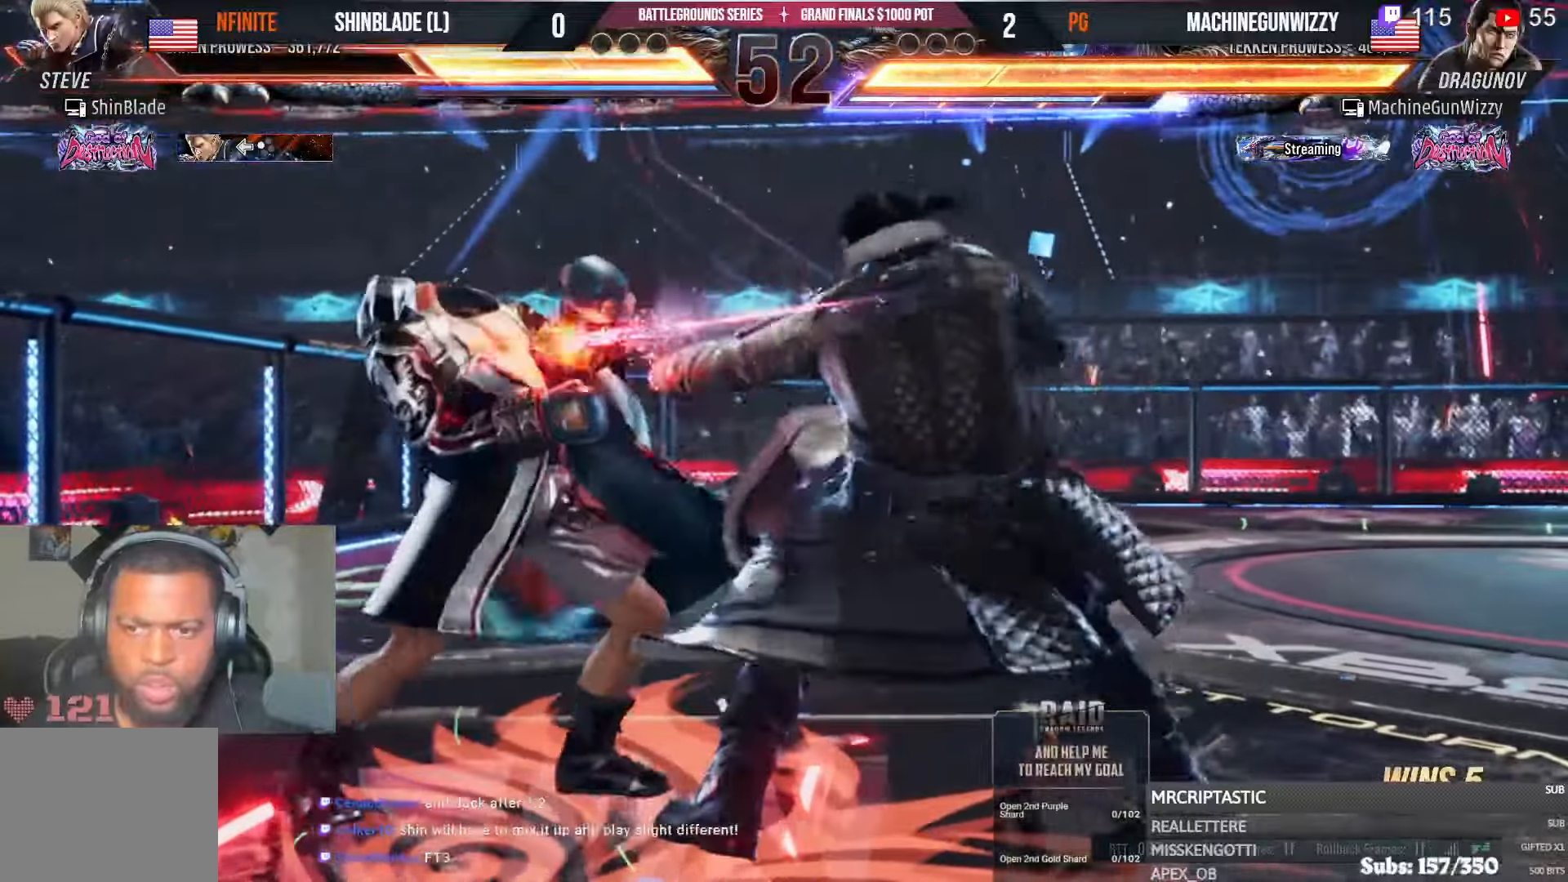
{"dt_ms": 500, "buttons": ["DPAD_LEFT"], "left_stick": "center", "right_stick": "center", "events": [[100, "SQUARE", "up"], [166, "DPAD_LEFT", "down"]]}